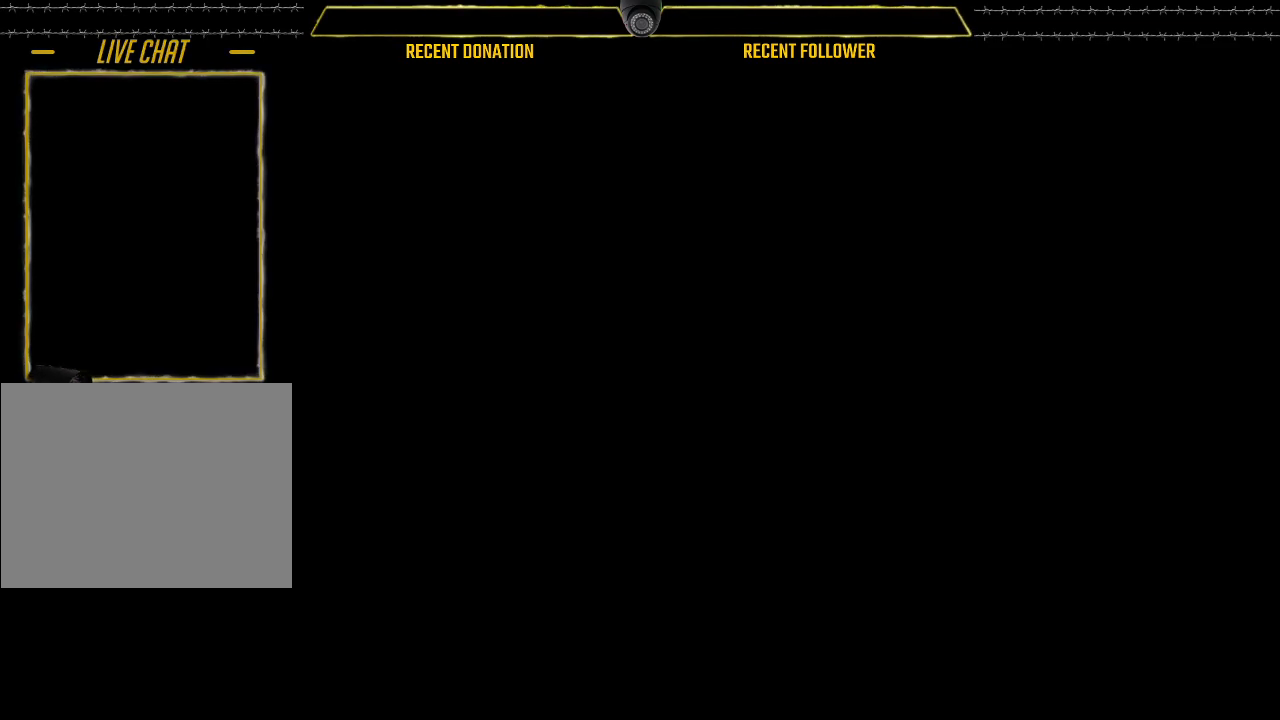
Gameplay with keyboard and mouse; each line is a JSON object with the keys and mouse buttons held at the frame after it. "events" lists presses ("down") and releases ("up") of "1", "2", "3", "4", "5", "a", "alt", "c", "ctrl", "d", "e", "f", "g", "q", "r", "s", "shift", "space", "t", "tab", "v", "w", "x", "z", "mouse_left", "mouse_wheel" and "mouse_right" between this image and that frame as [ms after this image, input, new state], when the widget could be followed in between. "mouse_left", "mouse_wheel", "mouse_right" = the "left", "wheel", "right" buttons of the "mouse" list. No other keys are recorded. "wheel" means that the mouse wheel is clicked or scrolled. Not read: caps_lock mouse_move.
{"keys": [], "mouse": [], "events": []}
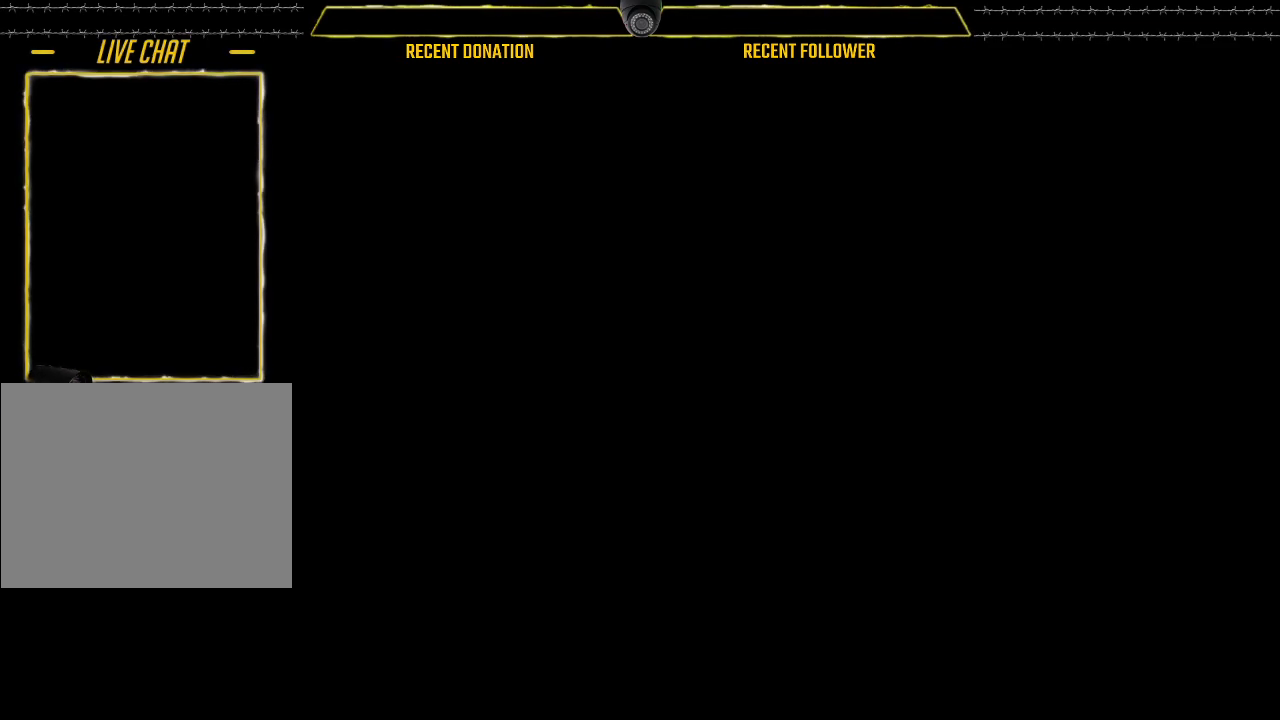
{"keys": [], "mouse": [], "events": [[300, "mouse_left", "down"], [400, "mouse_left", "up"]]}
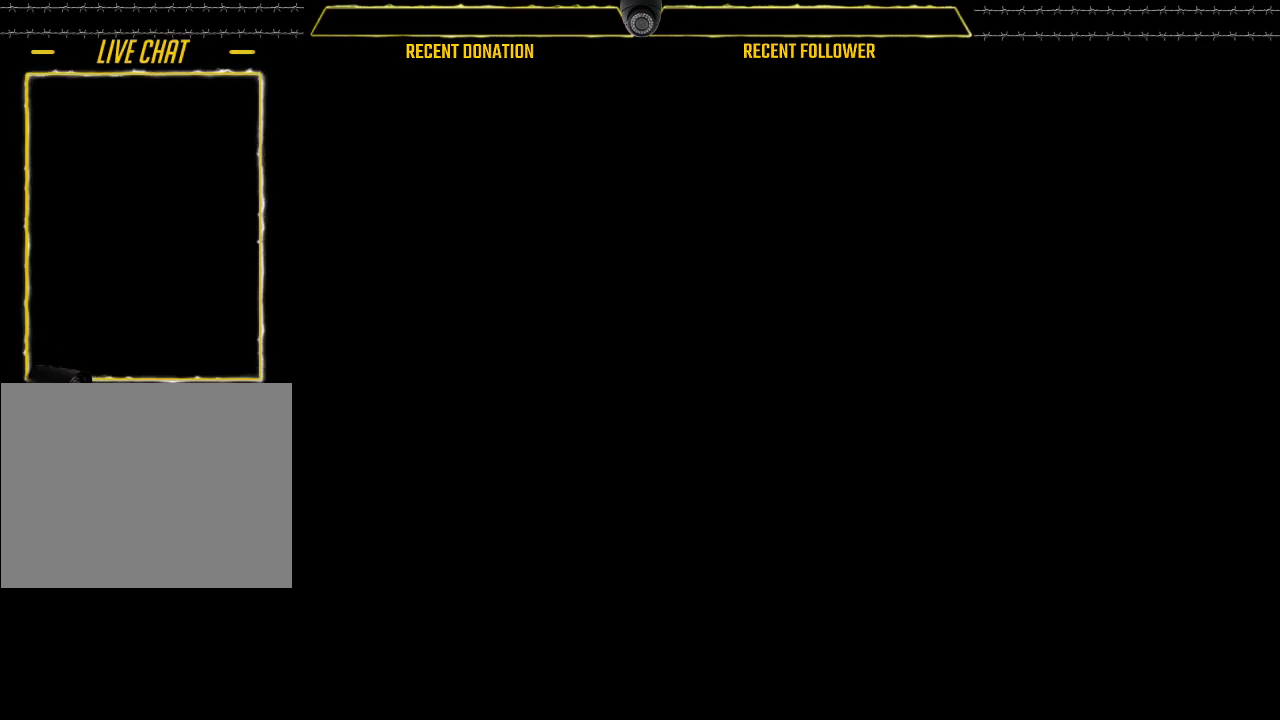
{"keys": [], "mouse": [], "events": []}
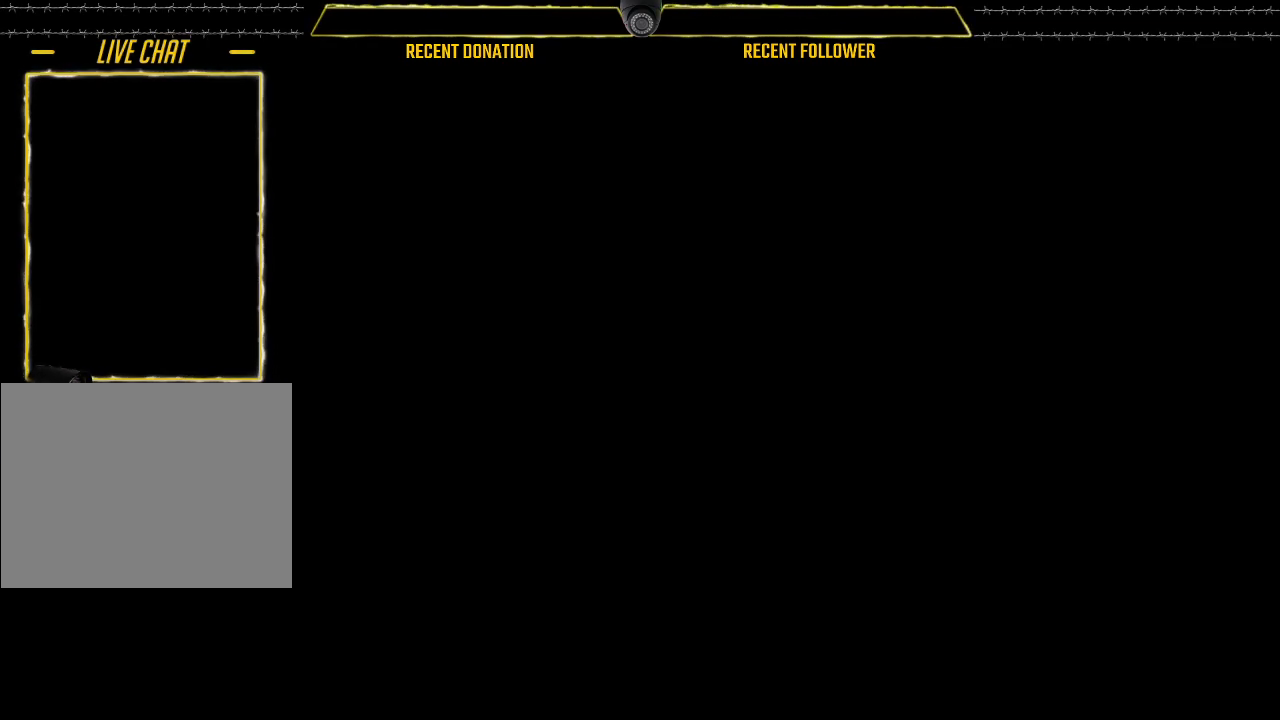
{"keys": [], "mouse": [], "events": [[283, "mouse_left", "down"], [383, "mouse_left", "up"]]}
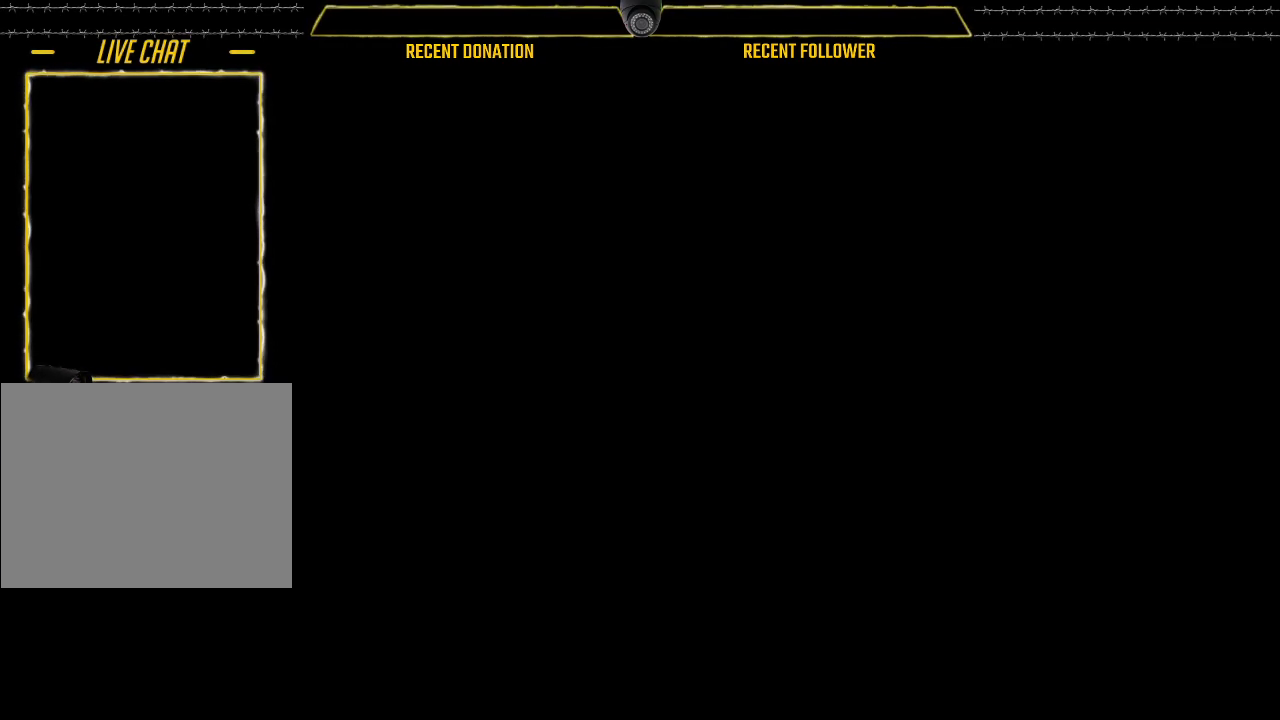
{"keys": [], "mouse": [], "events": []}
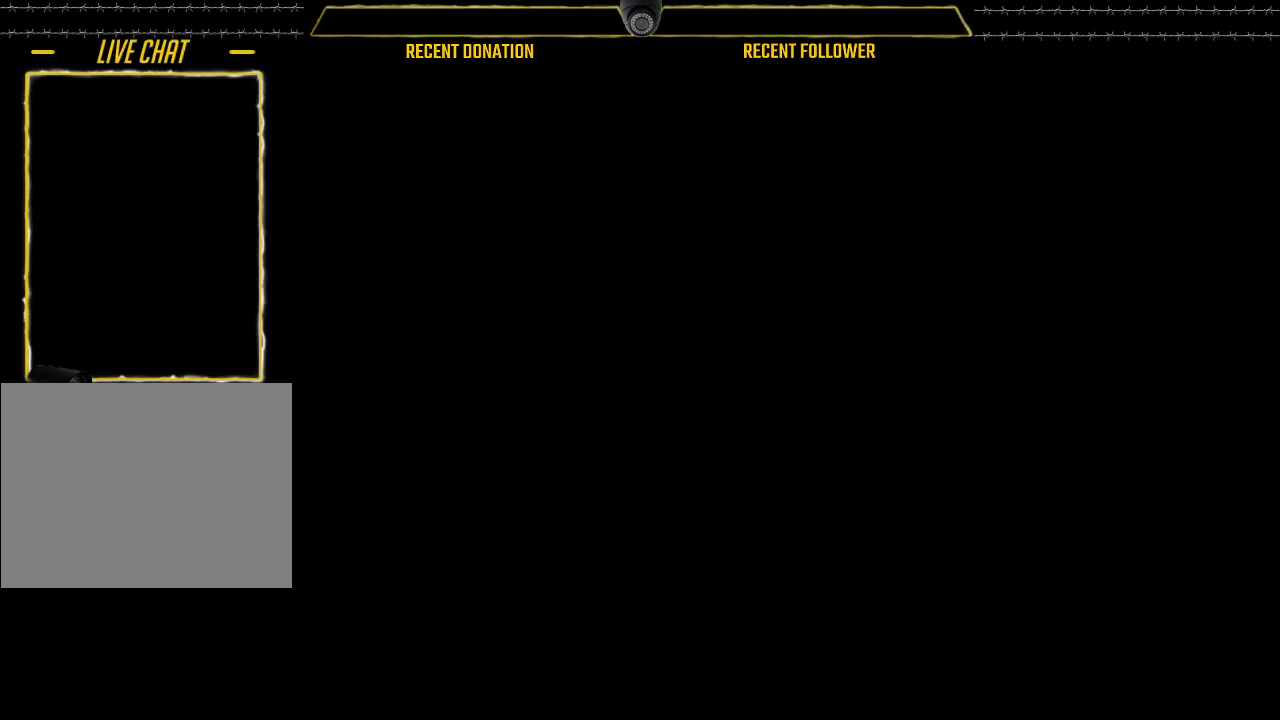
{"keys": [], "mouse": [], "events": []}
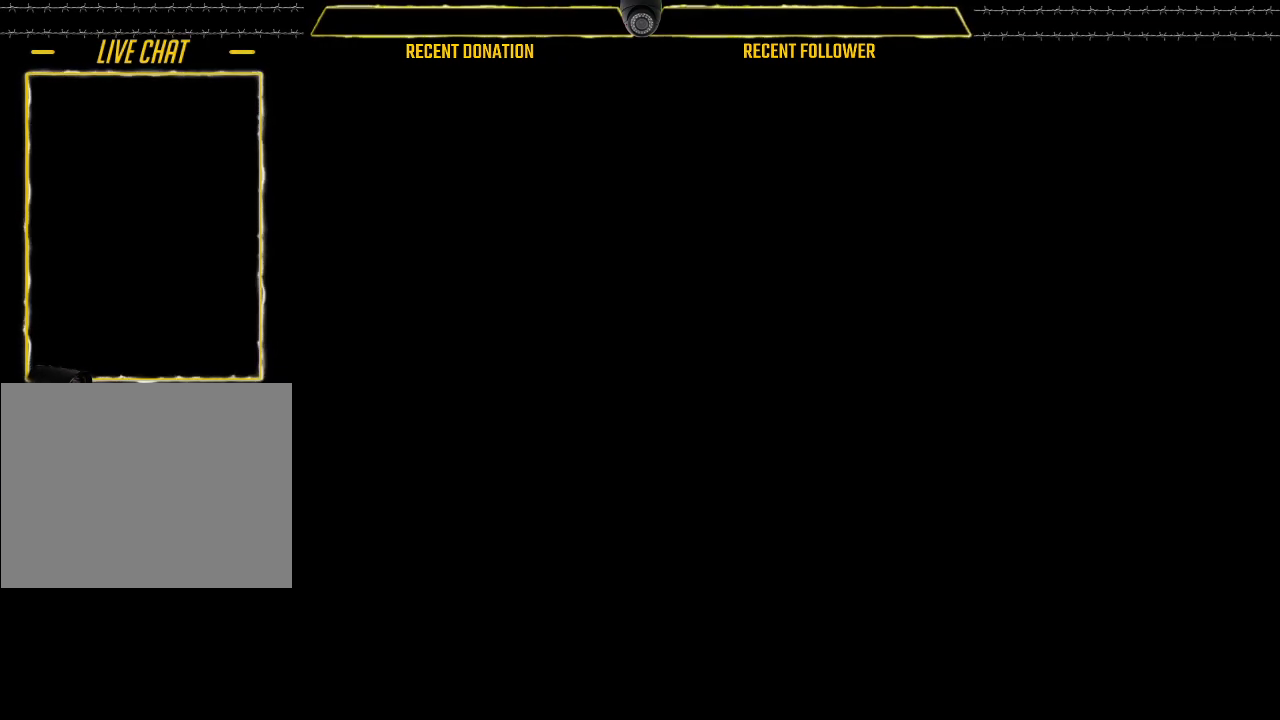
{"keys": [], "mouse": [], "events": [[200, "mouse_left", "down"], [283, "mouse_left", "up"]]}
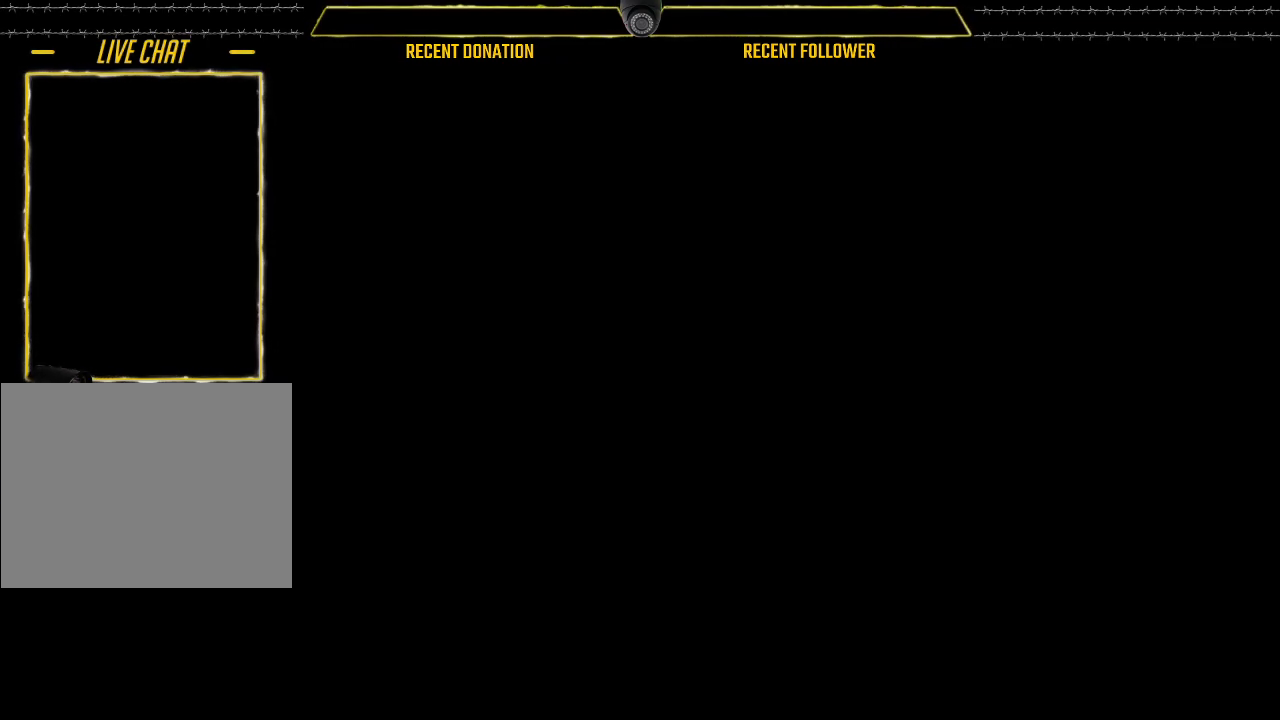
{"keys": [], "mouse": [], "events": [[267, "mouse_right", "down"], [350, "mouse_right", "up"]]}
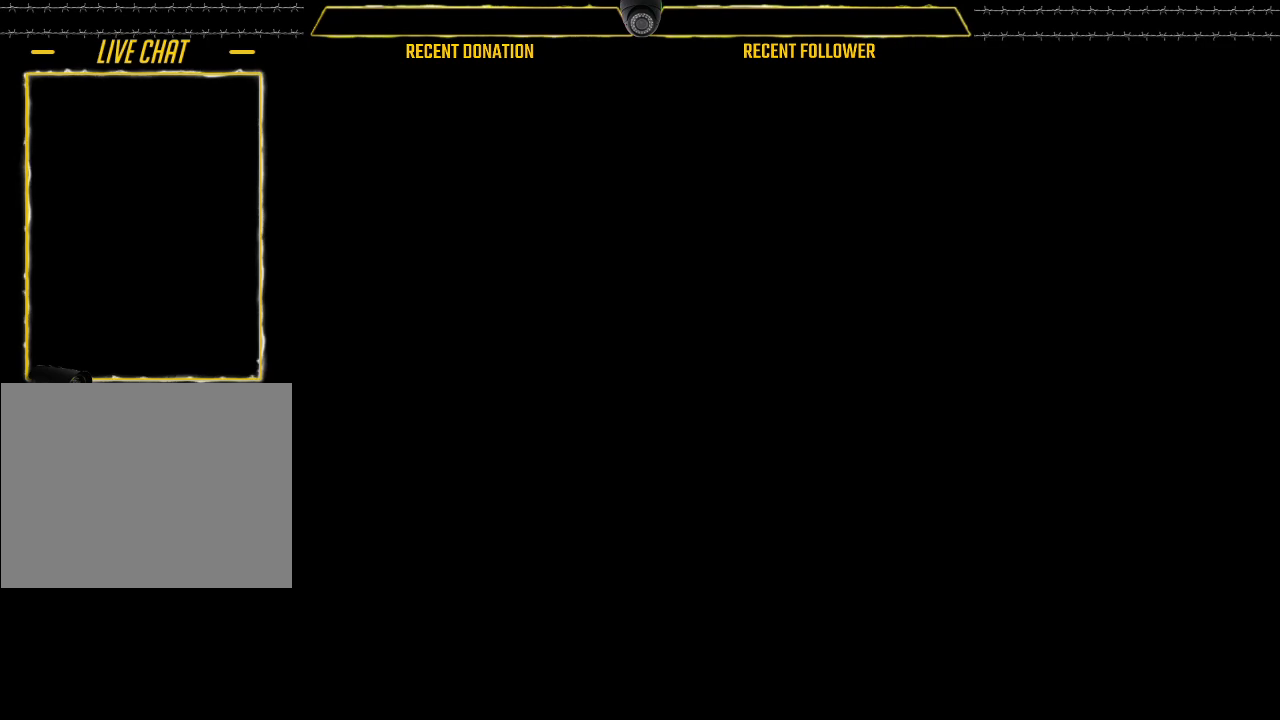
{"keys": [], "mouse": [], "events": []}
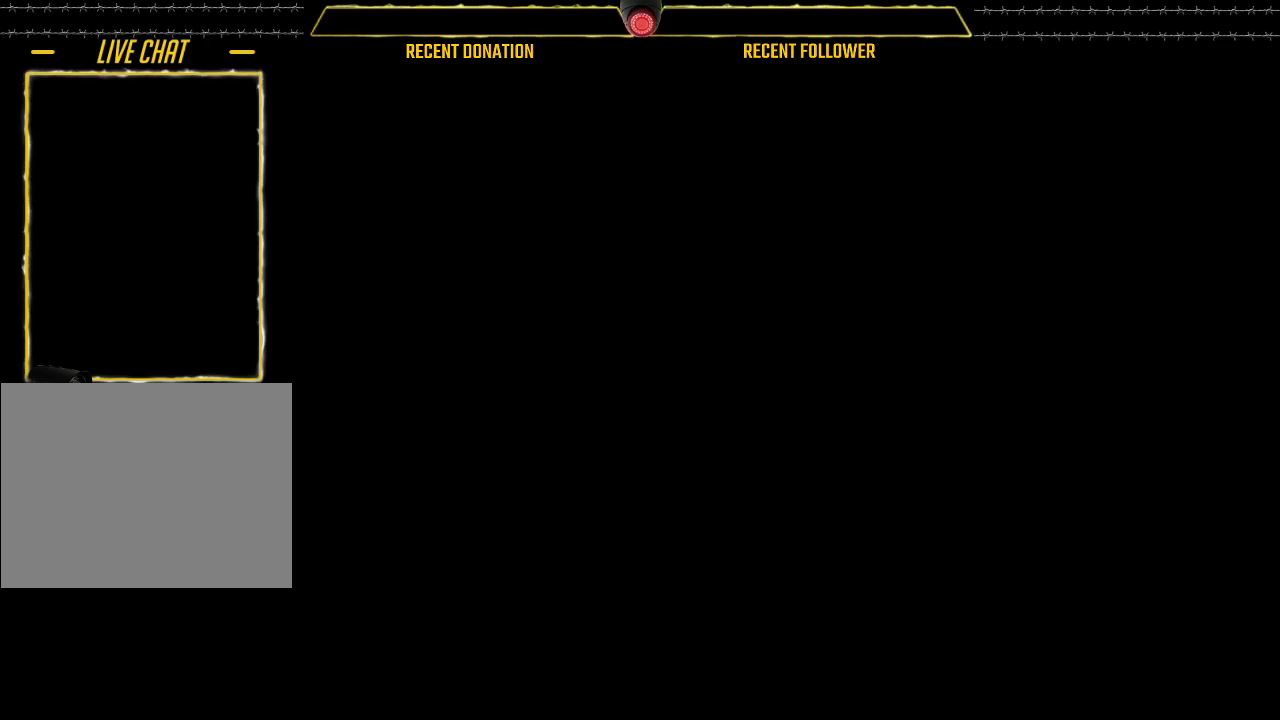
{"keys": [], "mouse": [], "events": [[433, "mouse_left", "down"], [483, "mouse_left", "up"]]}
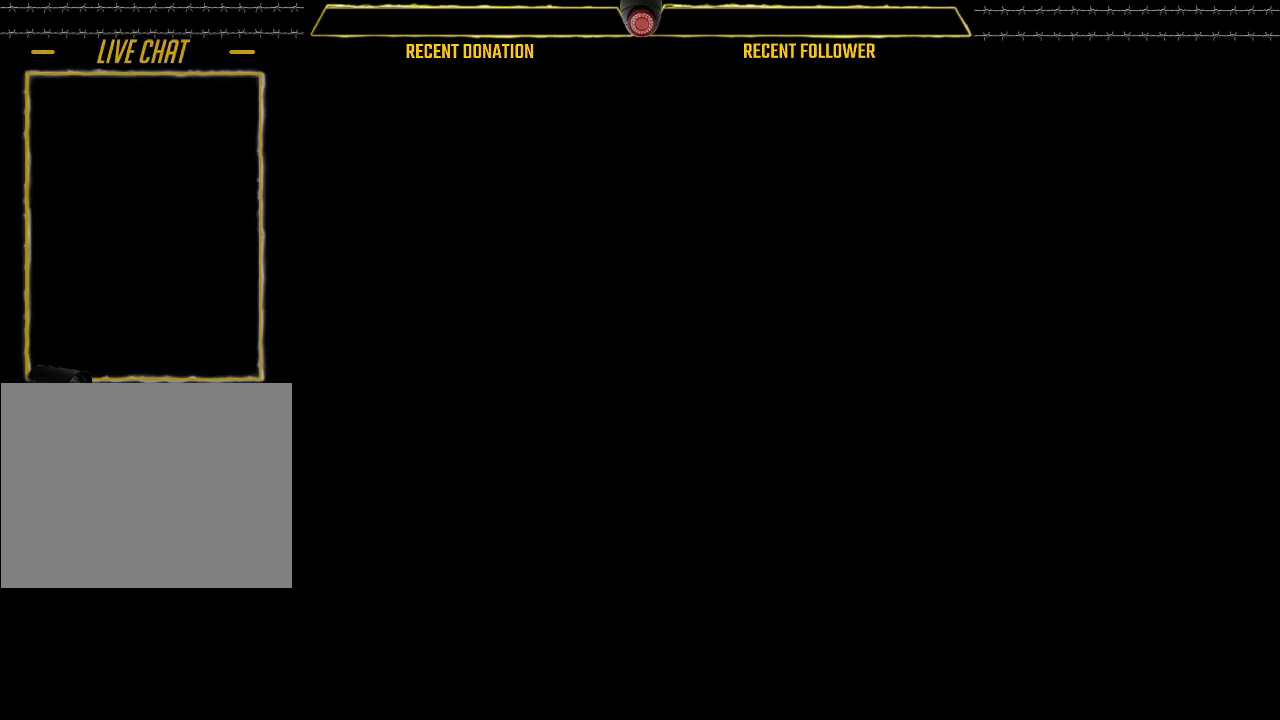
{"keys": [], "mouse": [], "events": []}
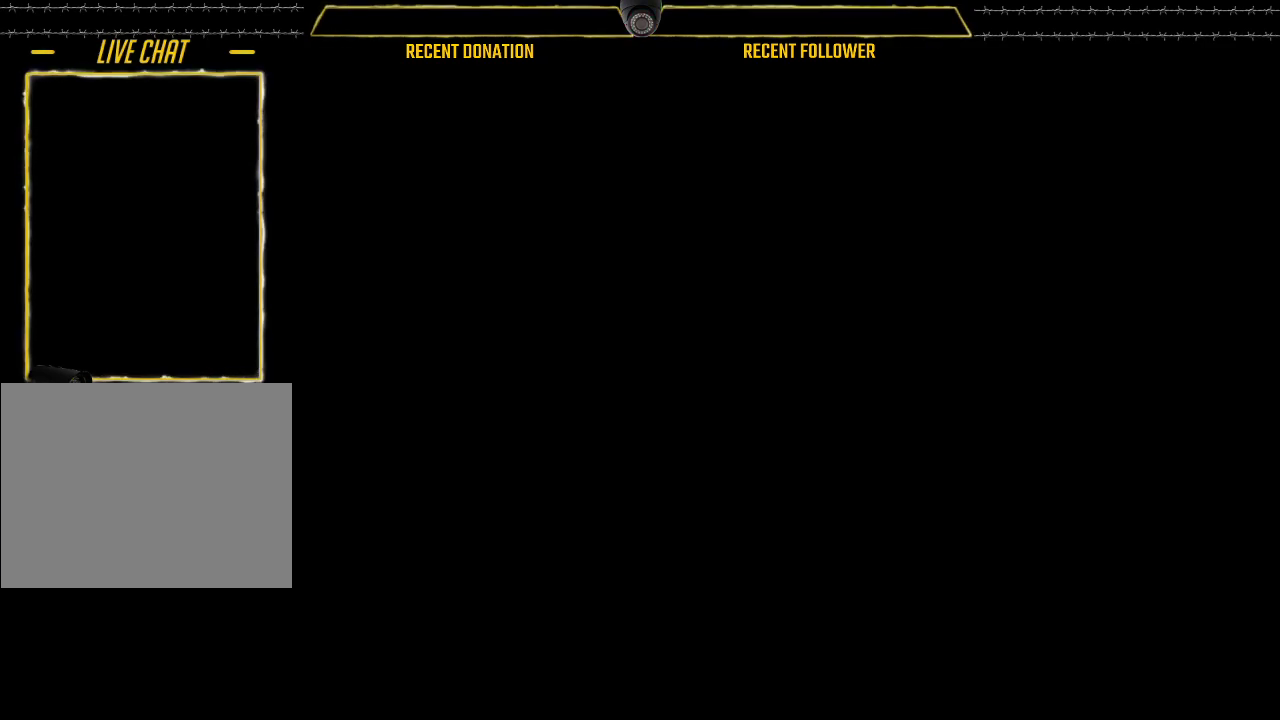
{"keys": [], "mouse": [], "events": []}
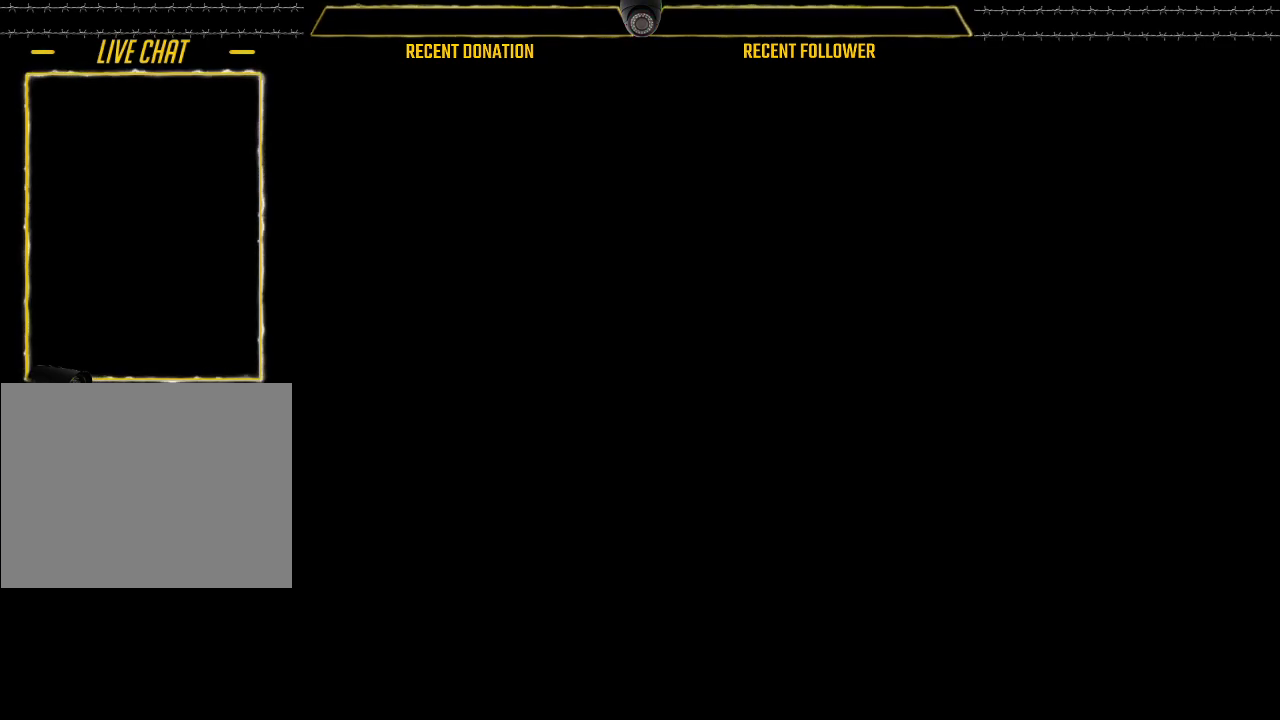
{"keys": [], "mouse": [], "events": []}
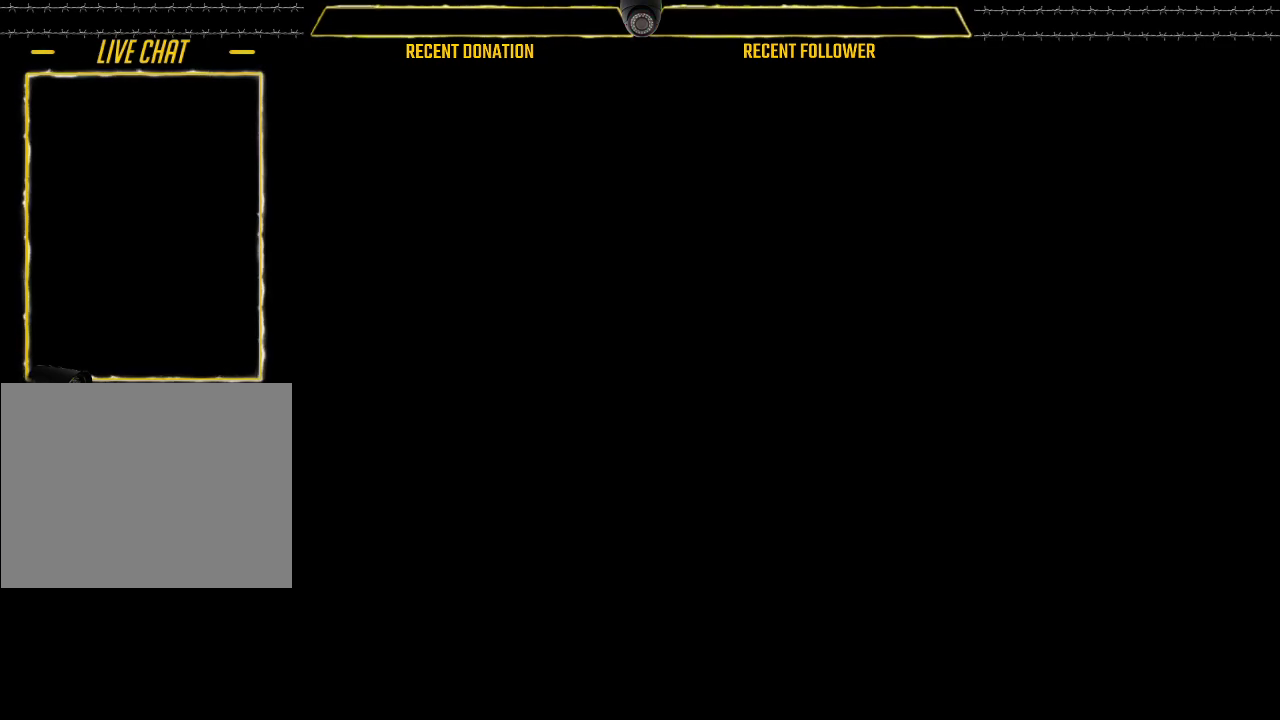
{"keys": [], "mouse": [], "events": []}
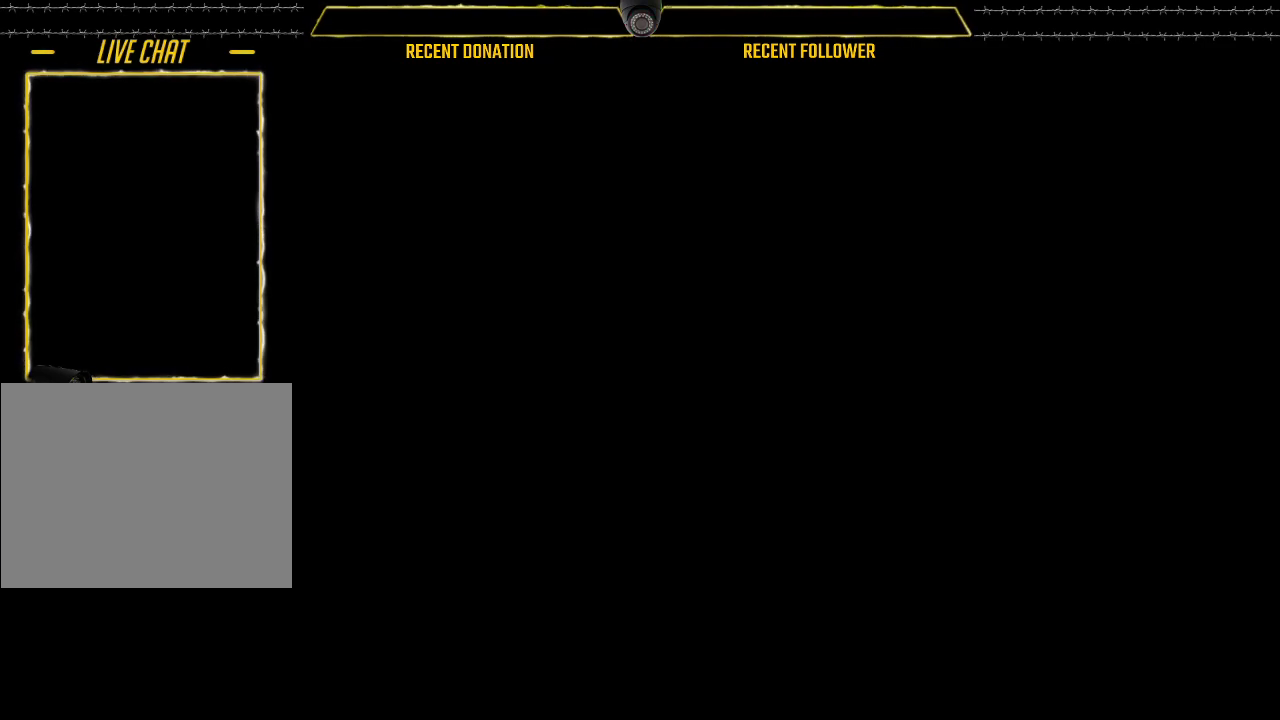
{"keys": [], "mouse": ["left"], "events": [[17, "mouse_left", "down"]]}
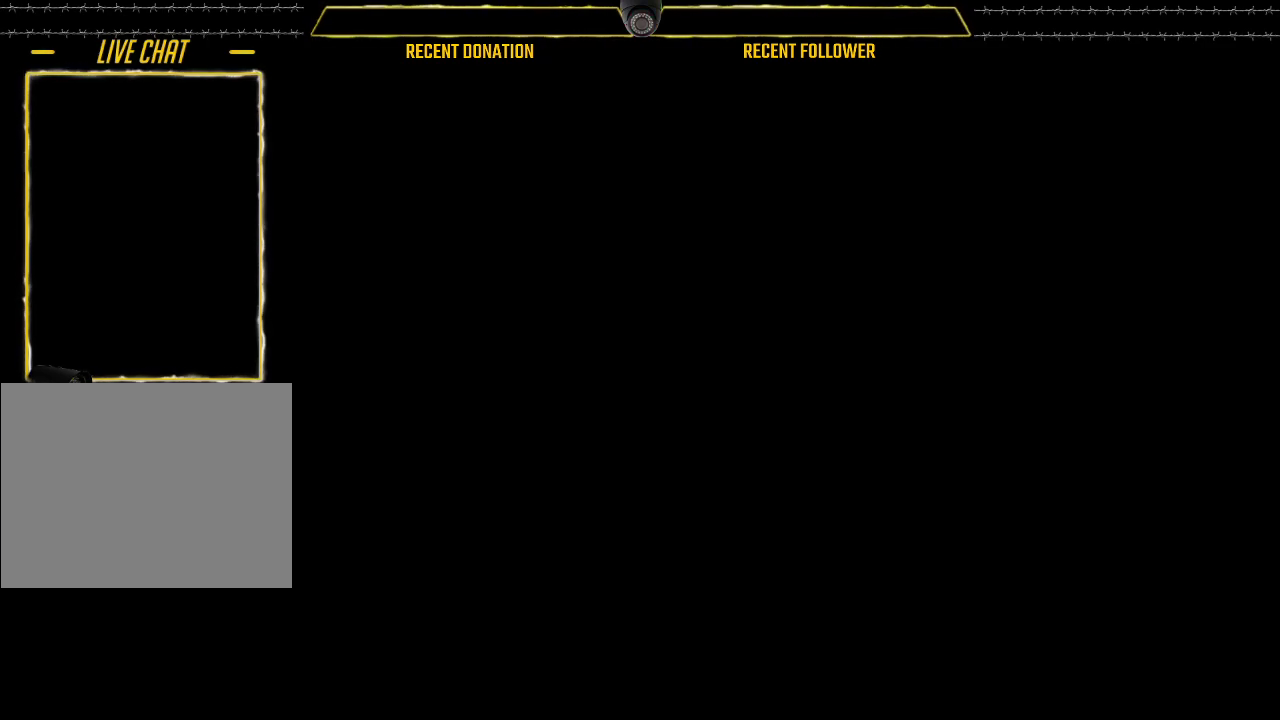
{"keys": [], "mouse": ["left"], "events": []}
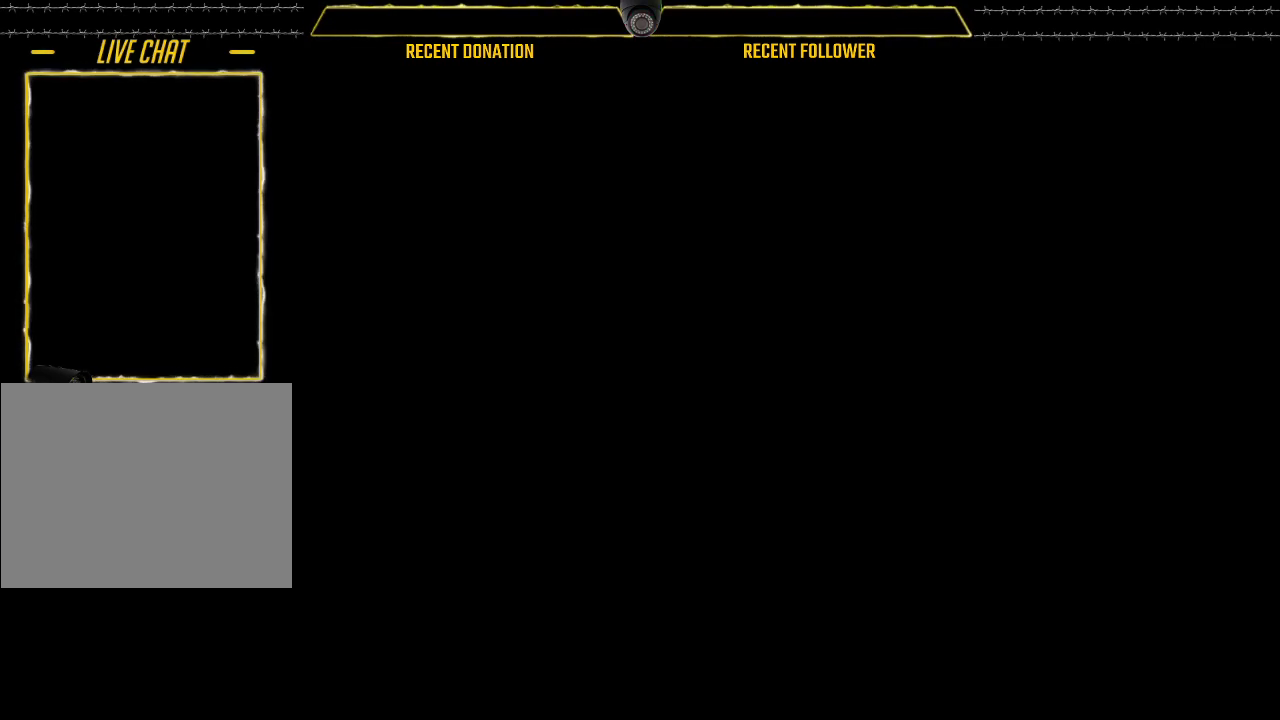
{"keys": [], "mouse": ["left"], "events": []}
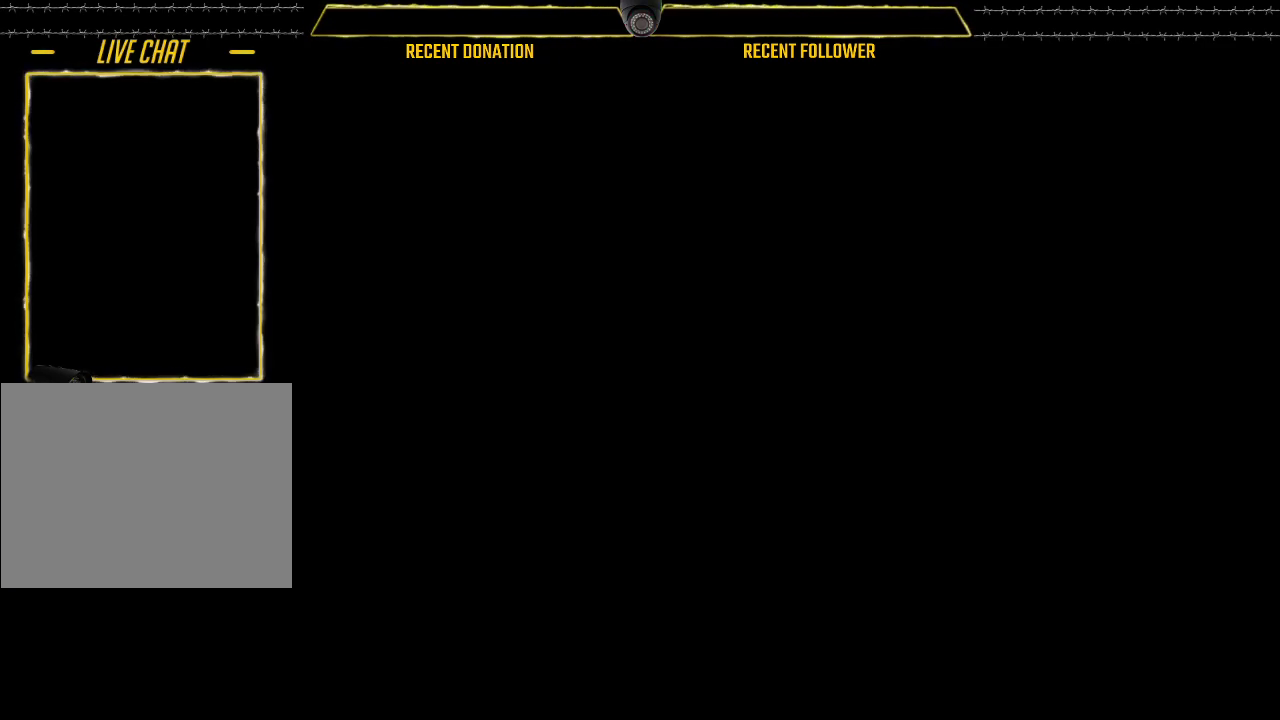
{"keys": [], "mouse": ["left"], "events": []}
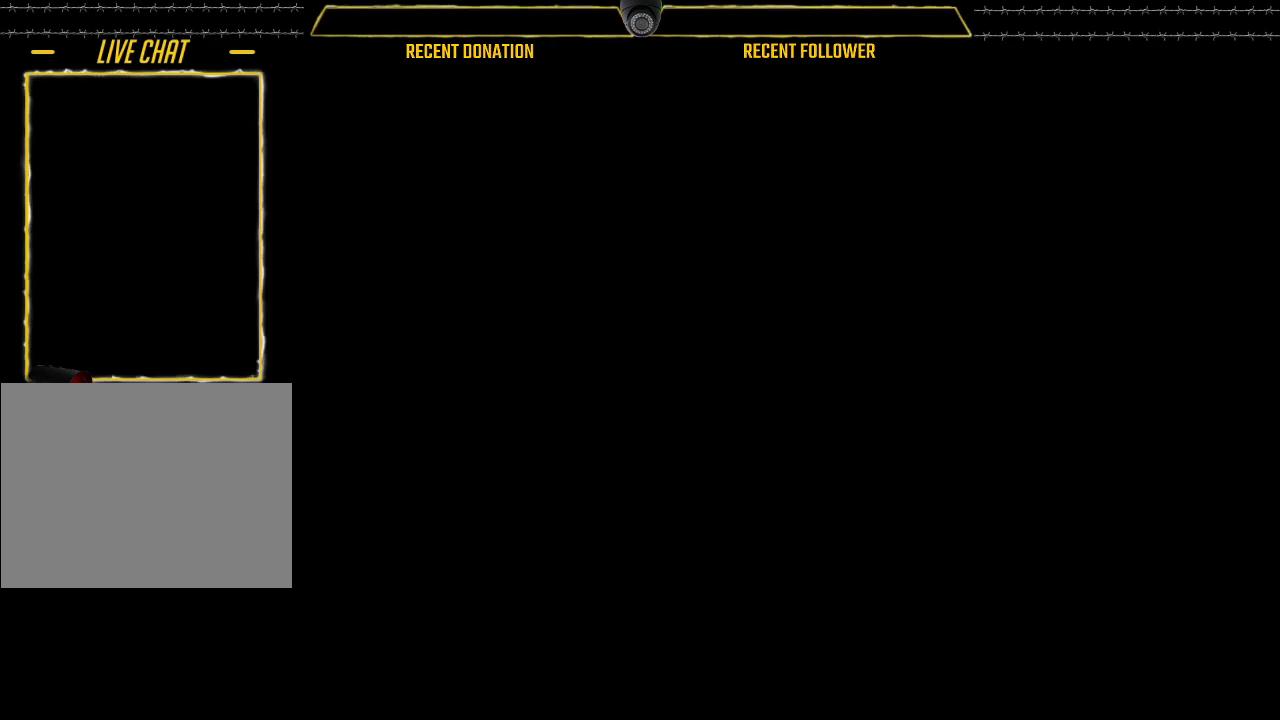
{"keys": [], "mouse": ["left"], "events": []}
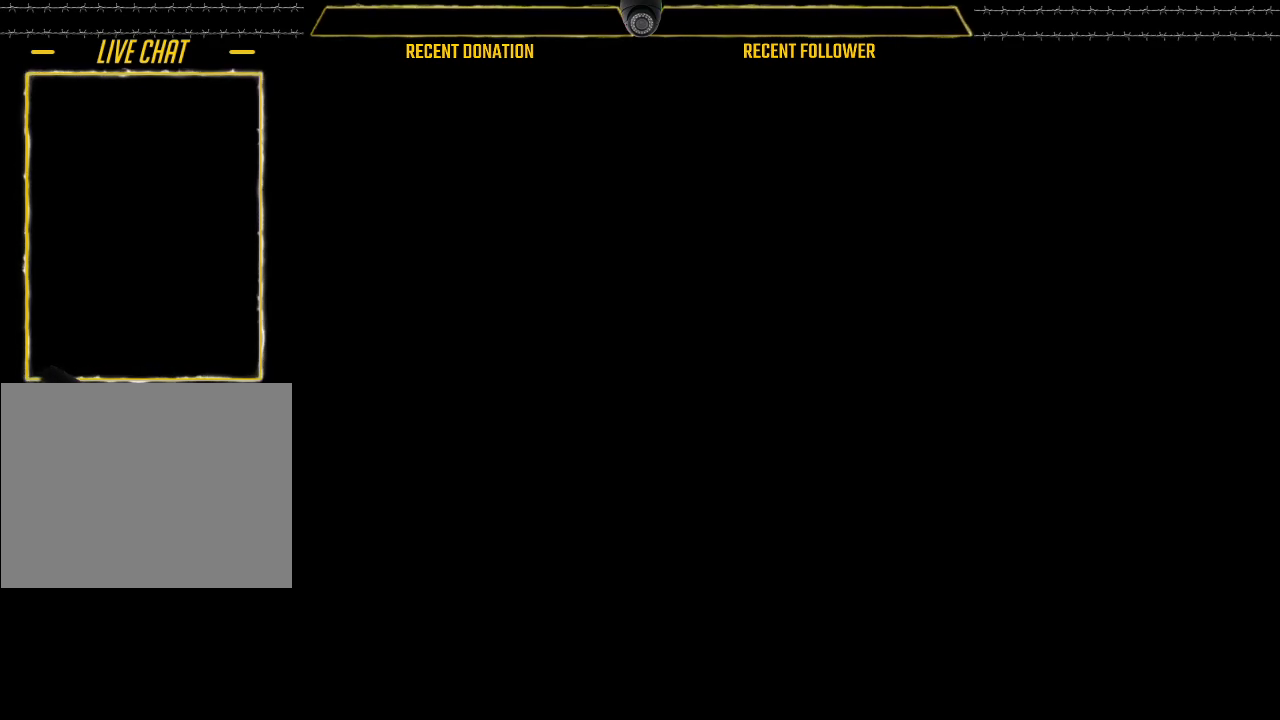
{"keys": [], "mouse": ["left"], "events": []}
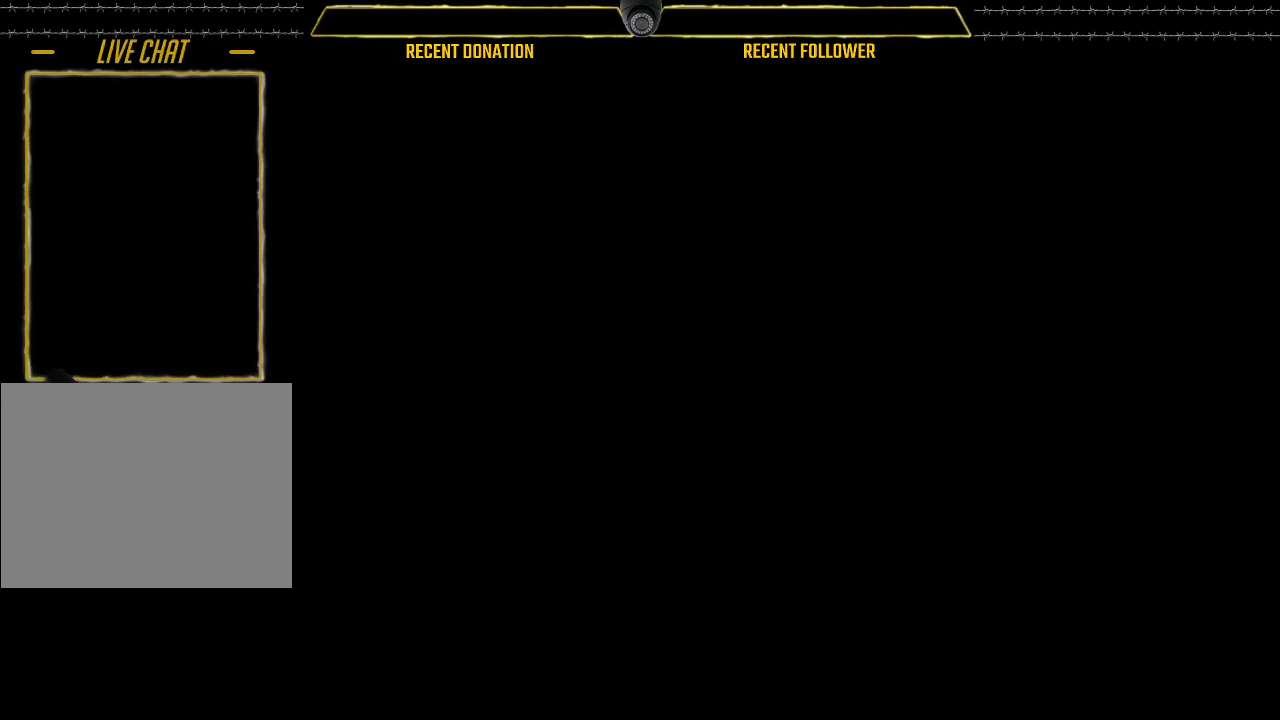
{"keys": [], "mouse": ["left"], "events": []}
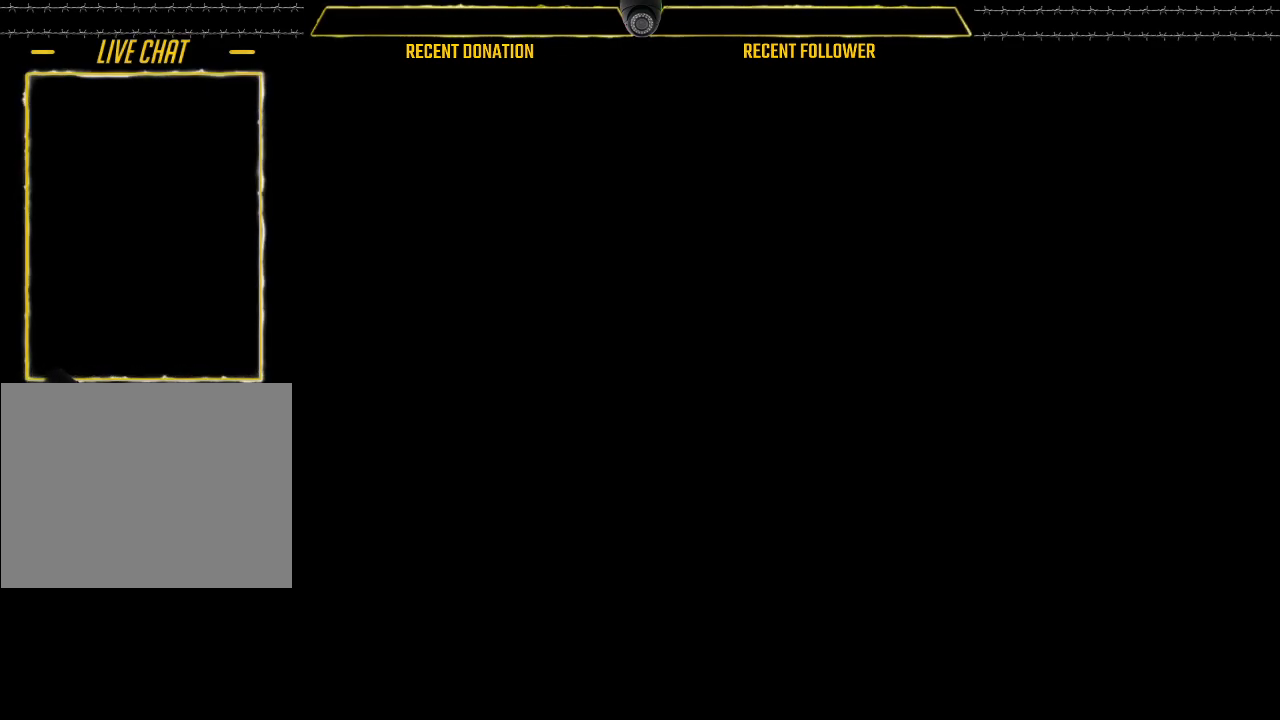
{"keys": [], "mouse": ["left"], "events": []}
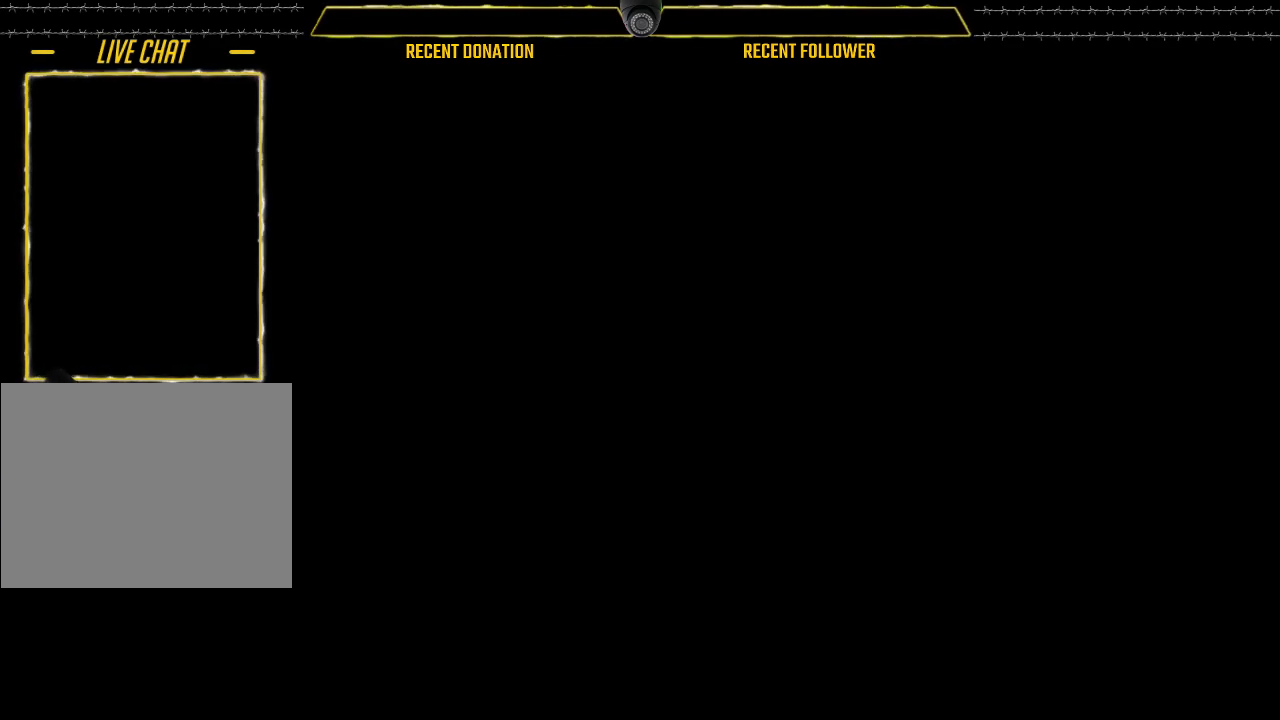
{"keys": [], "mouse": ["left"], "events": []}
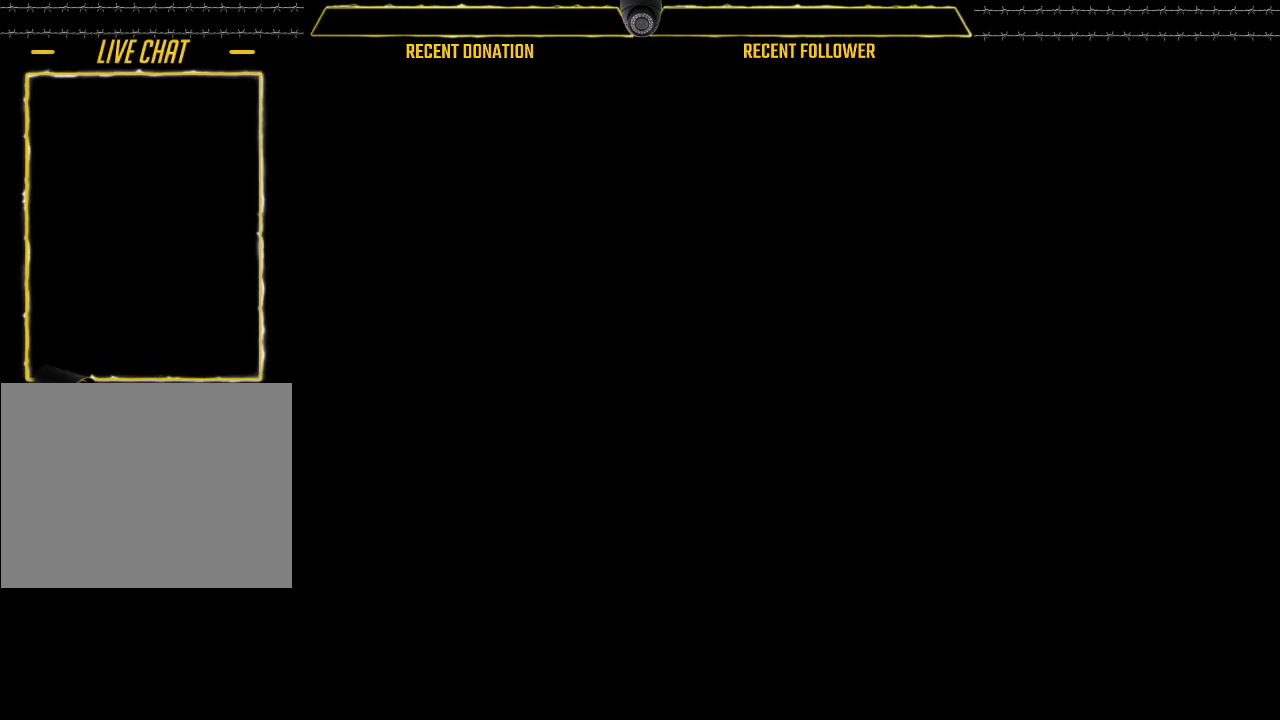
{"keys": [], "mouse": ["left"], "events": []}
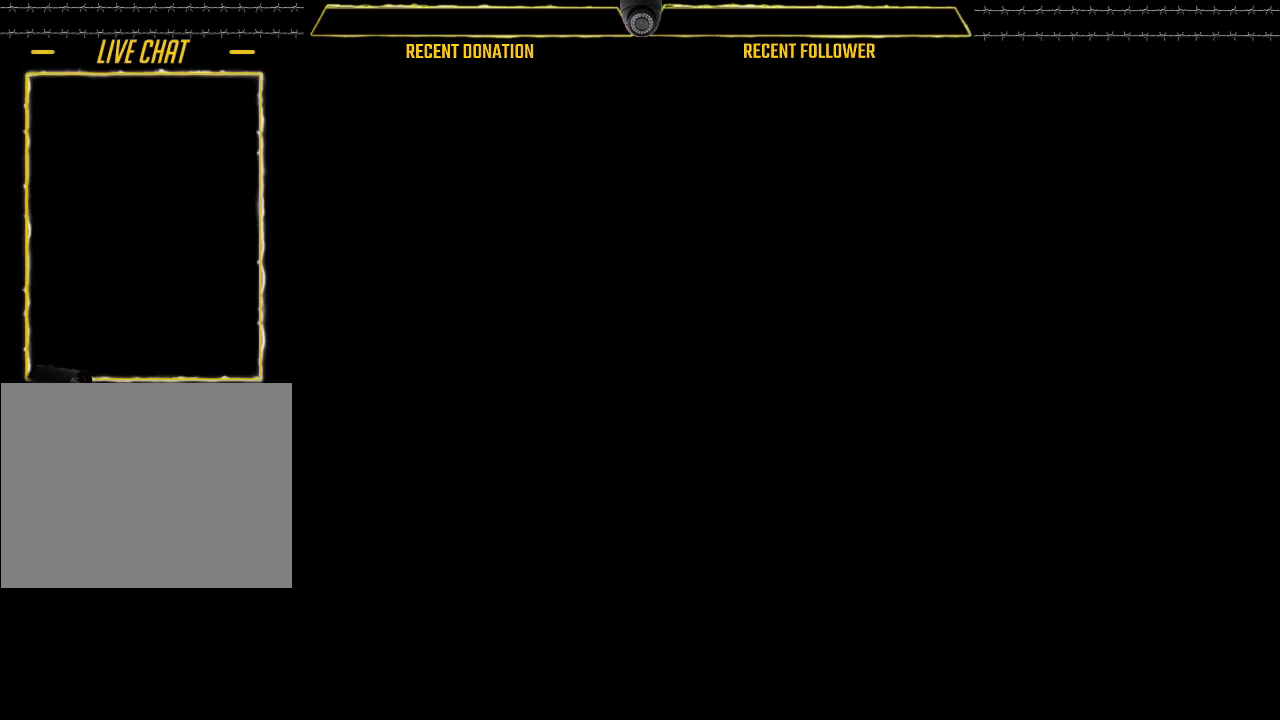
{"keys": [], "mouse": ["left"], "events": []}
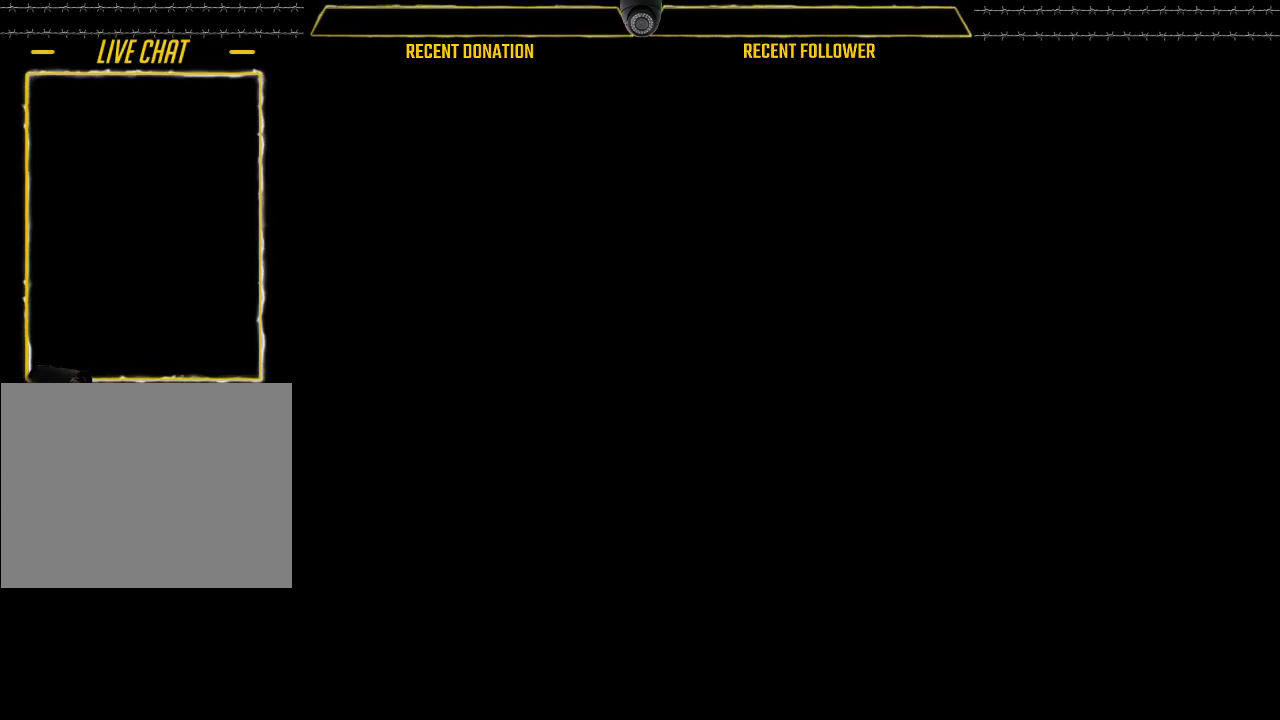
{"keys": [], "mouse": ["left"], "events": []}
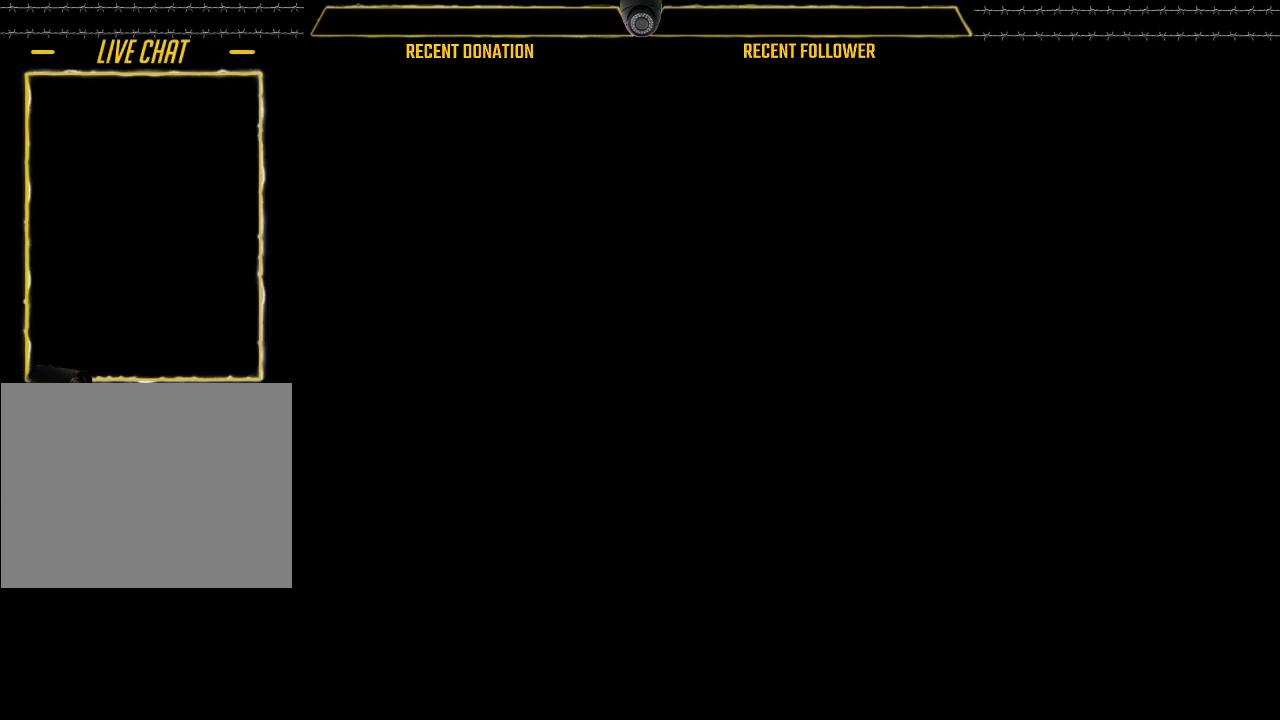
{"keys": [], "mouse": ["left"], "events": []}
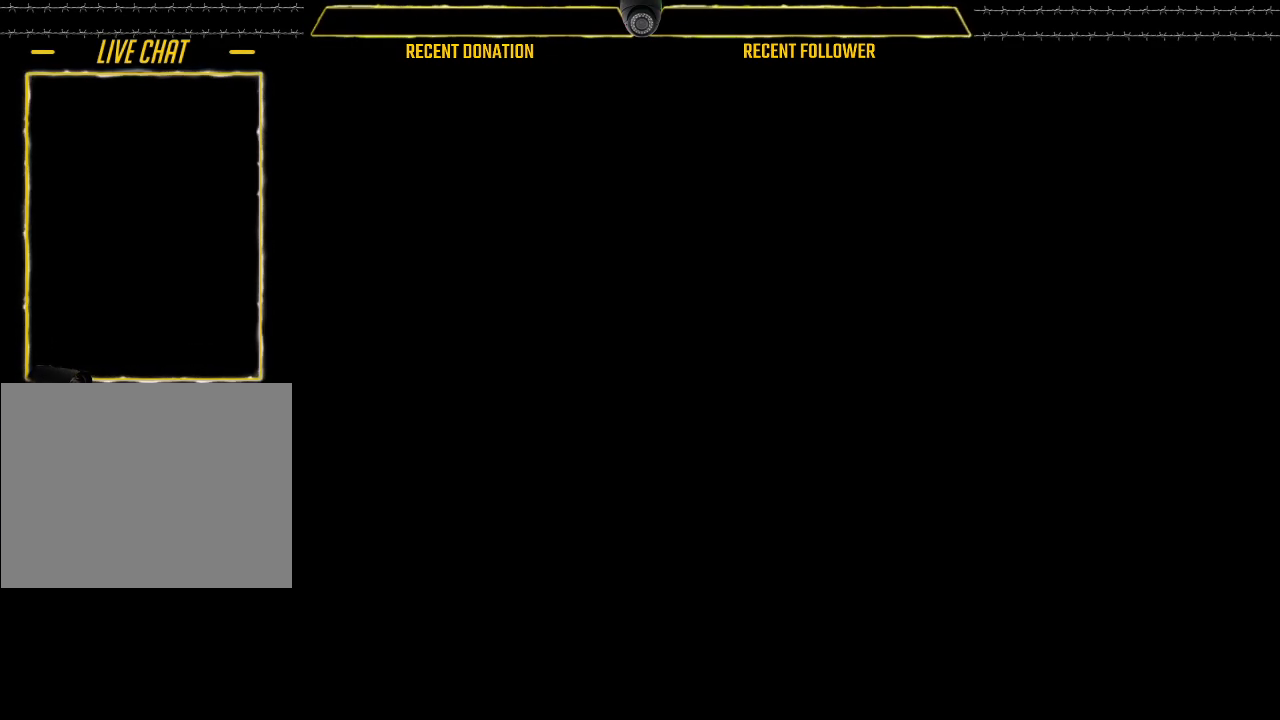
{"keys": [], "mouse": ["left"], "events": []}
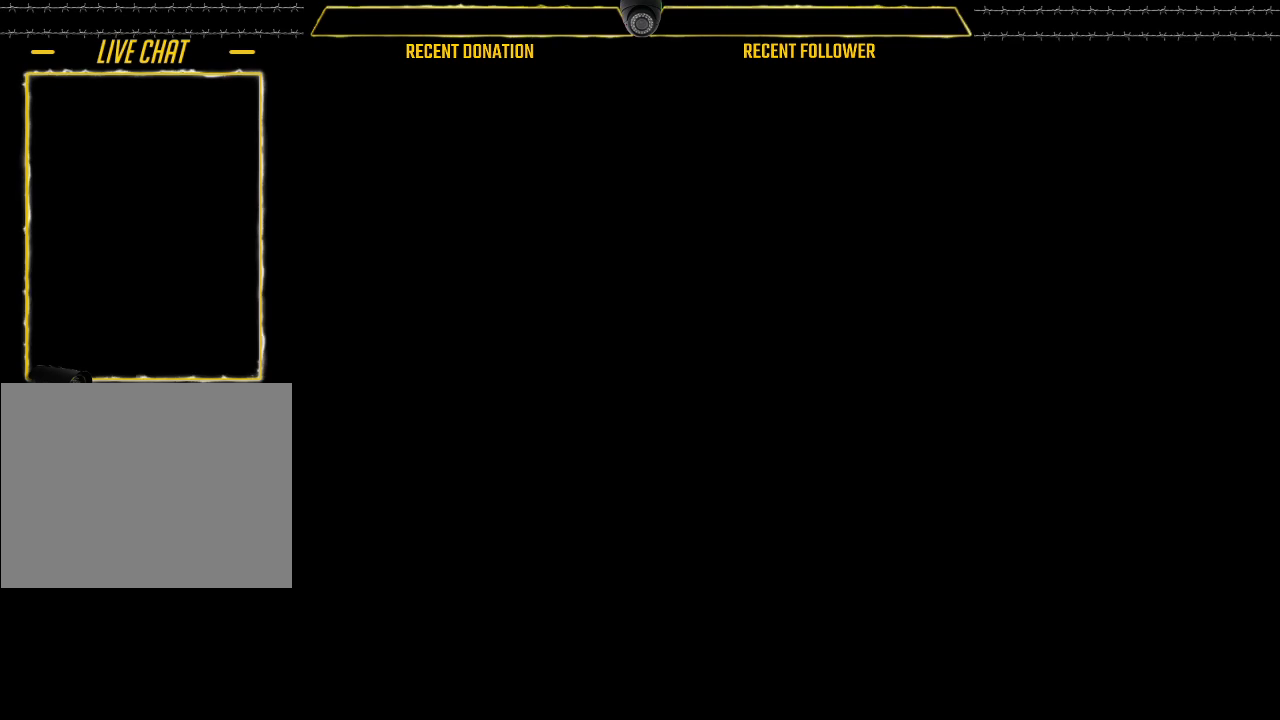
{"keys": [], "mouse": ["left"], "events": []}
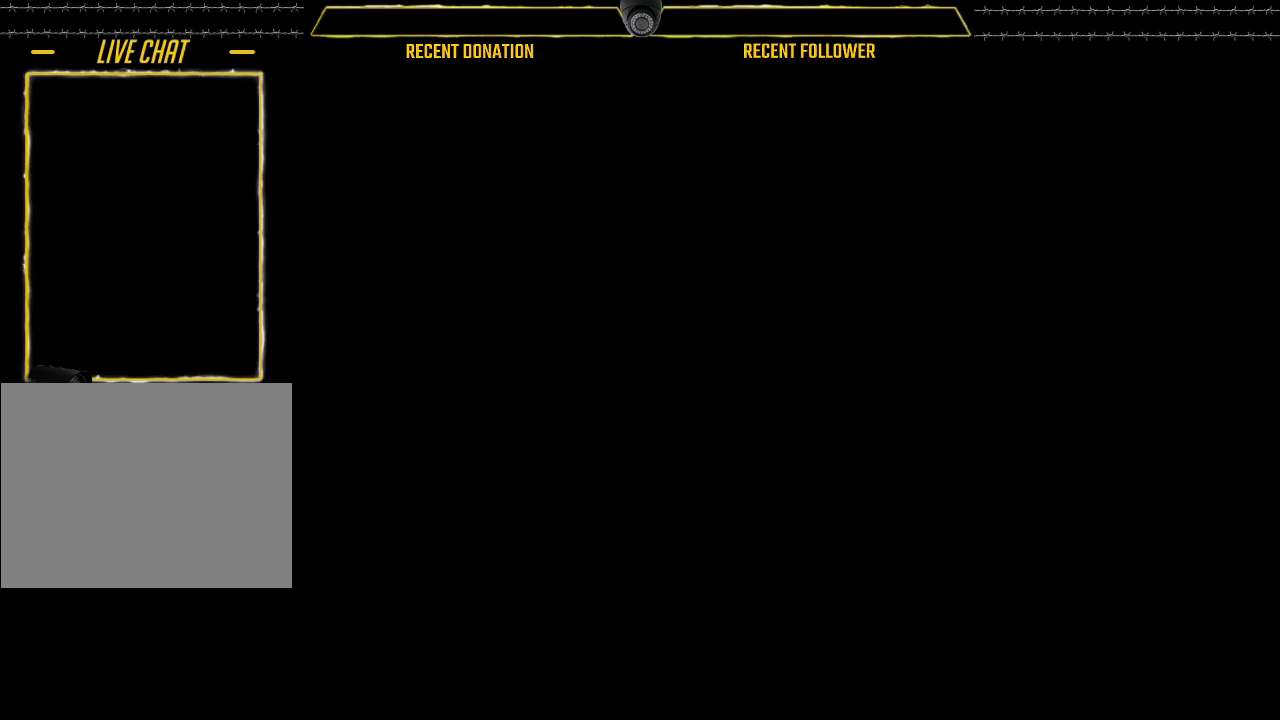
{"keys": [], "mouse": ["left"], "events": []}